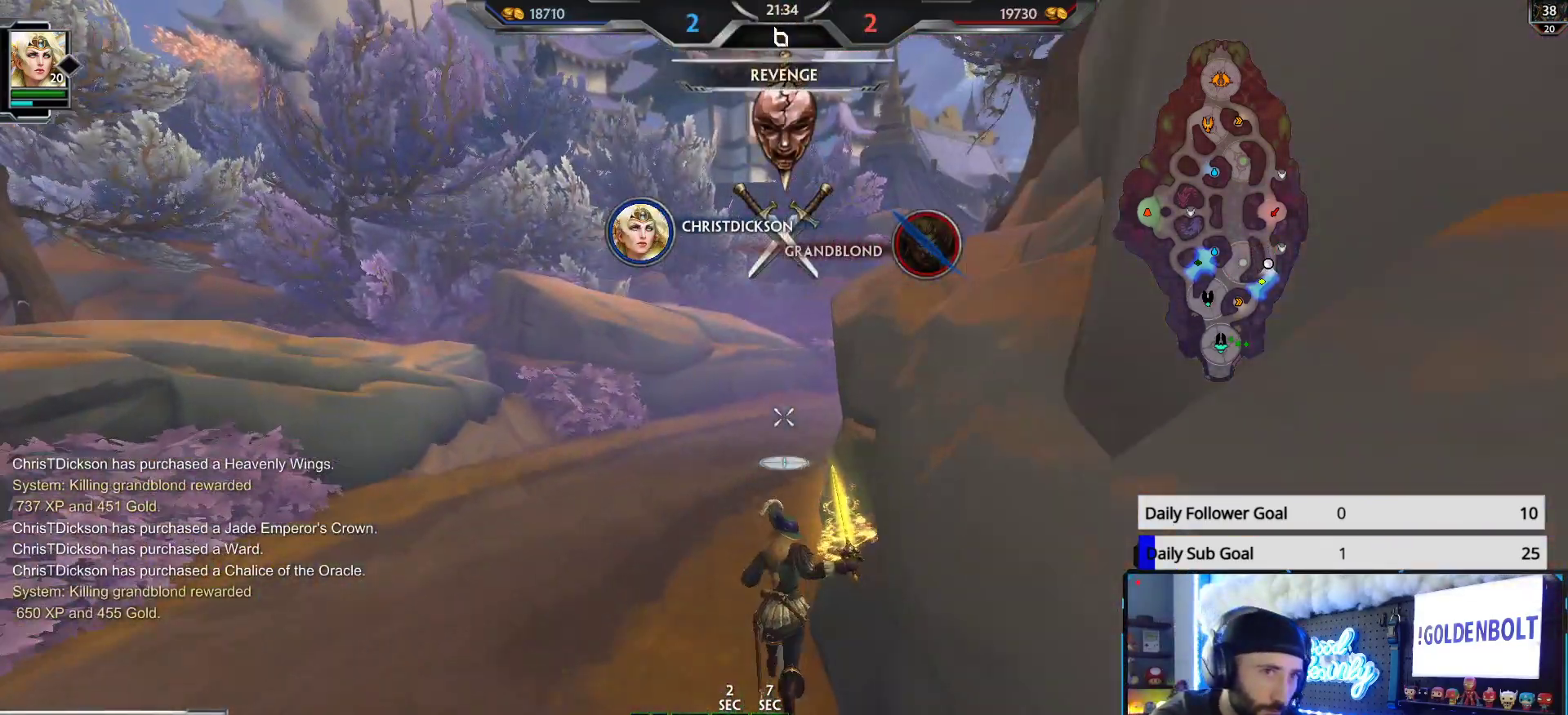
Gameplay with a controller (Xbox layout); each line is a JSON object with the inputs held at the frame after it. "events" lists button and stick changes between this image and that frame as [ms after this image, input, new state], when the widget could be followed in between.
{"buttons": [], "left_stick": "up", "right_stick": "right", "events": [[17, "right_stick", "up-right"], [117, "right_stick", "center"], [500, "right_stick", "right"]]}
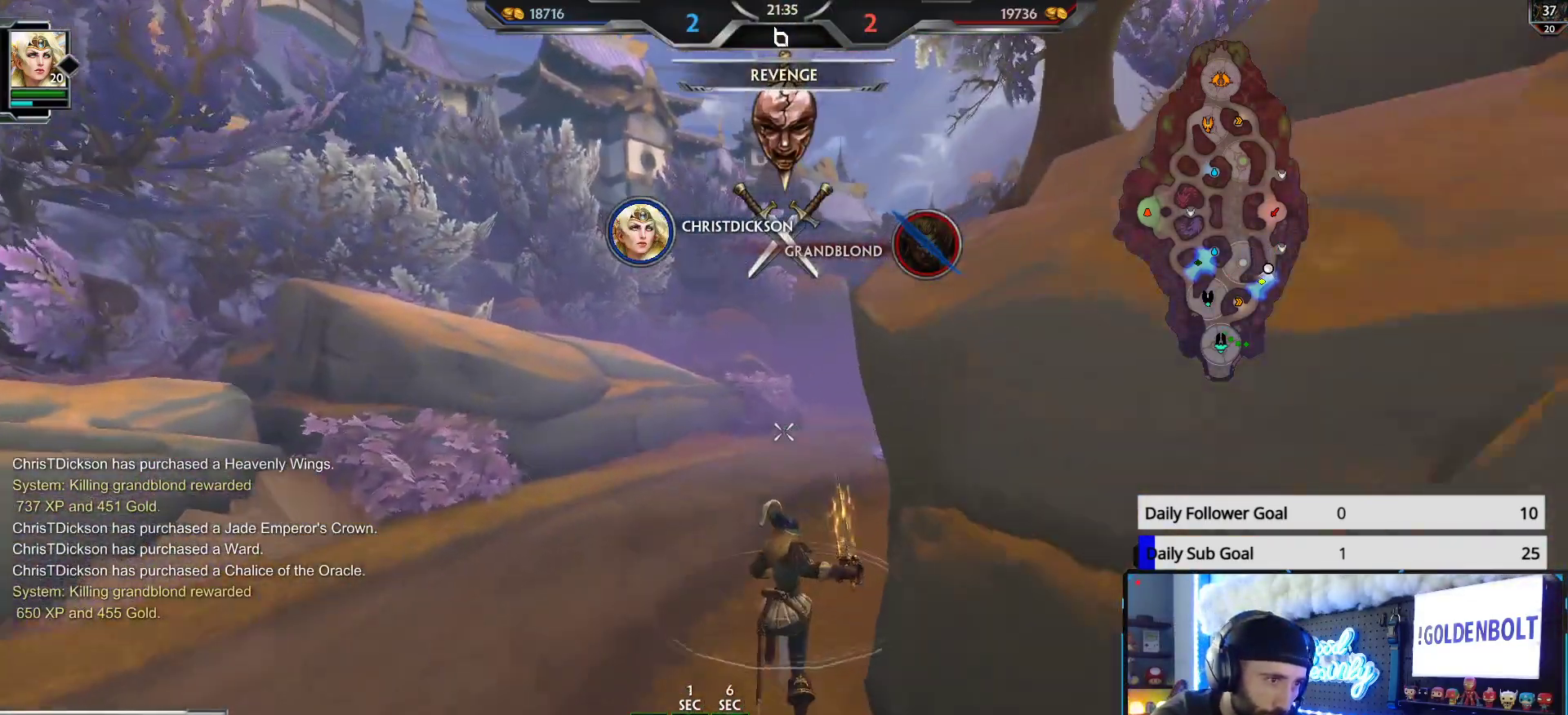
{"buttons": [], "left_stick": "up", "right_stick": "center", "events": [[50, "L3", "down"], [150, "right_stick", "center"], [217, "A", "down"], [317, "A", "up"], [350, "L3", "up"]]}
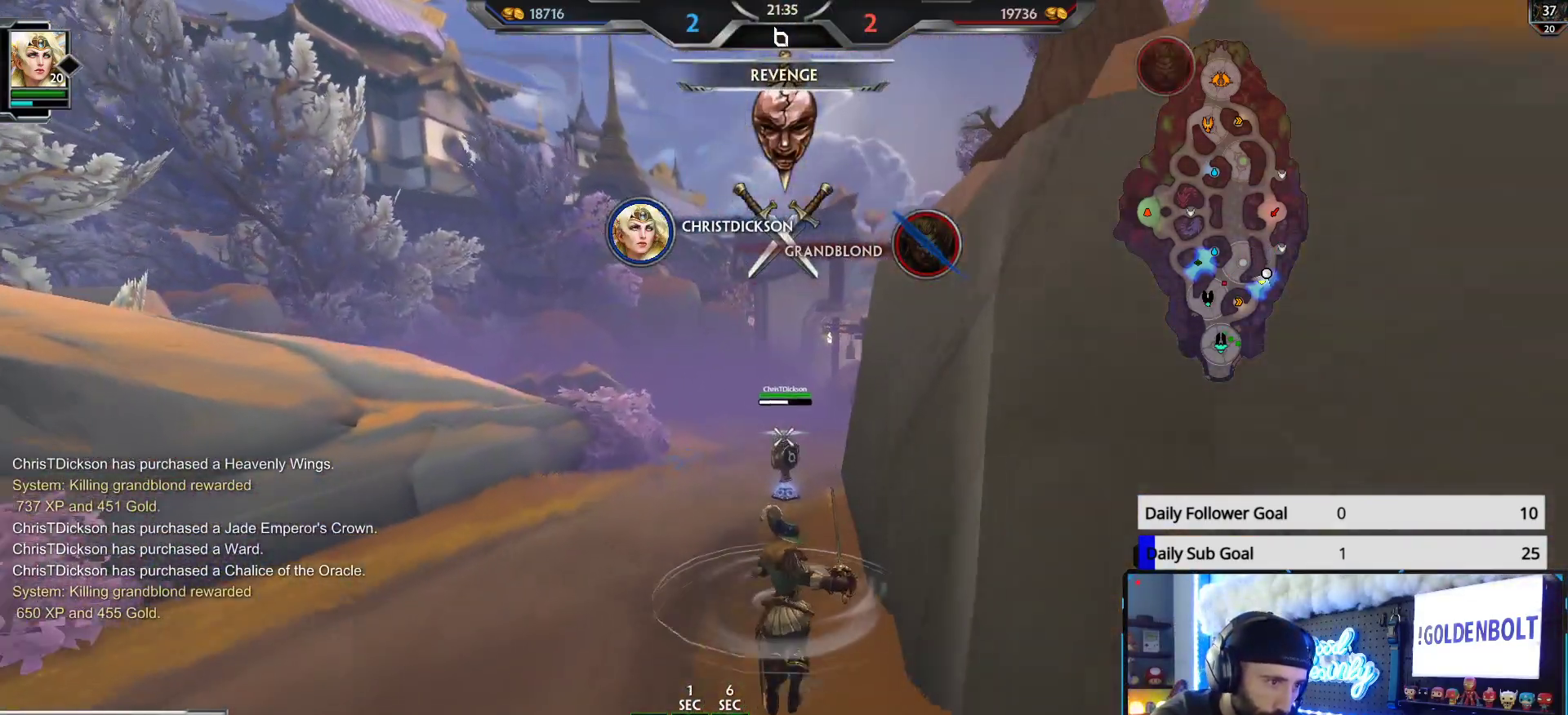
{"buttons": [], "left_stick": "up", "right_stick": "right", "events": [[467, "right_stick", "right"]]}
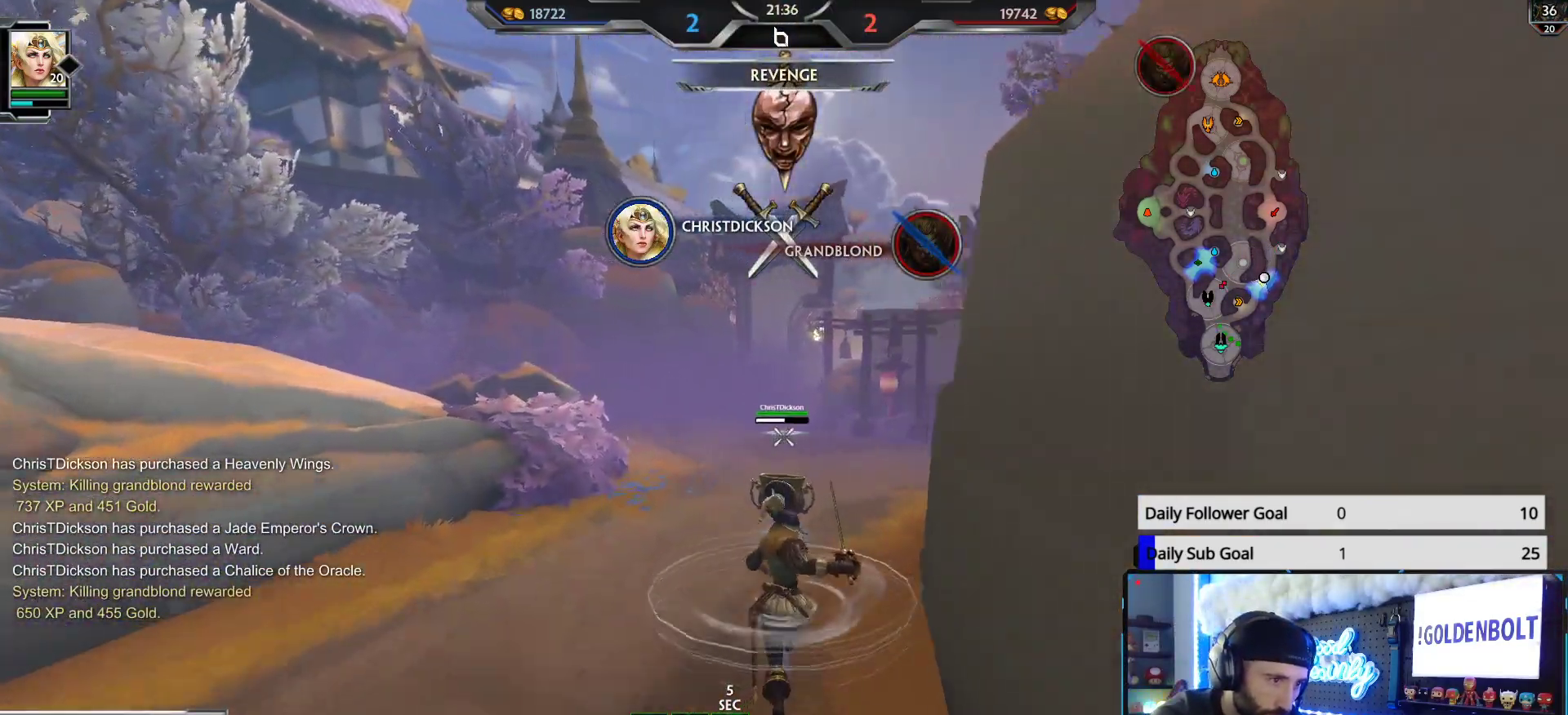
{"buttons": [], "left_stick": "up", "right_stick": "center", "events": [[100, "right_stick", "center"], [233, "right_stick", "right"], [350, "right_stick", "center"]]}
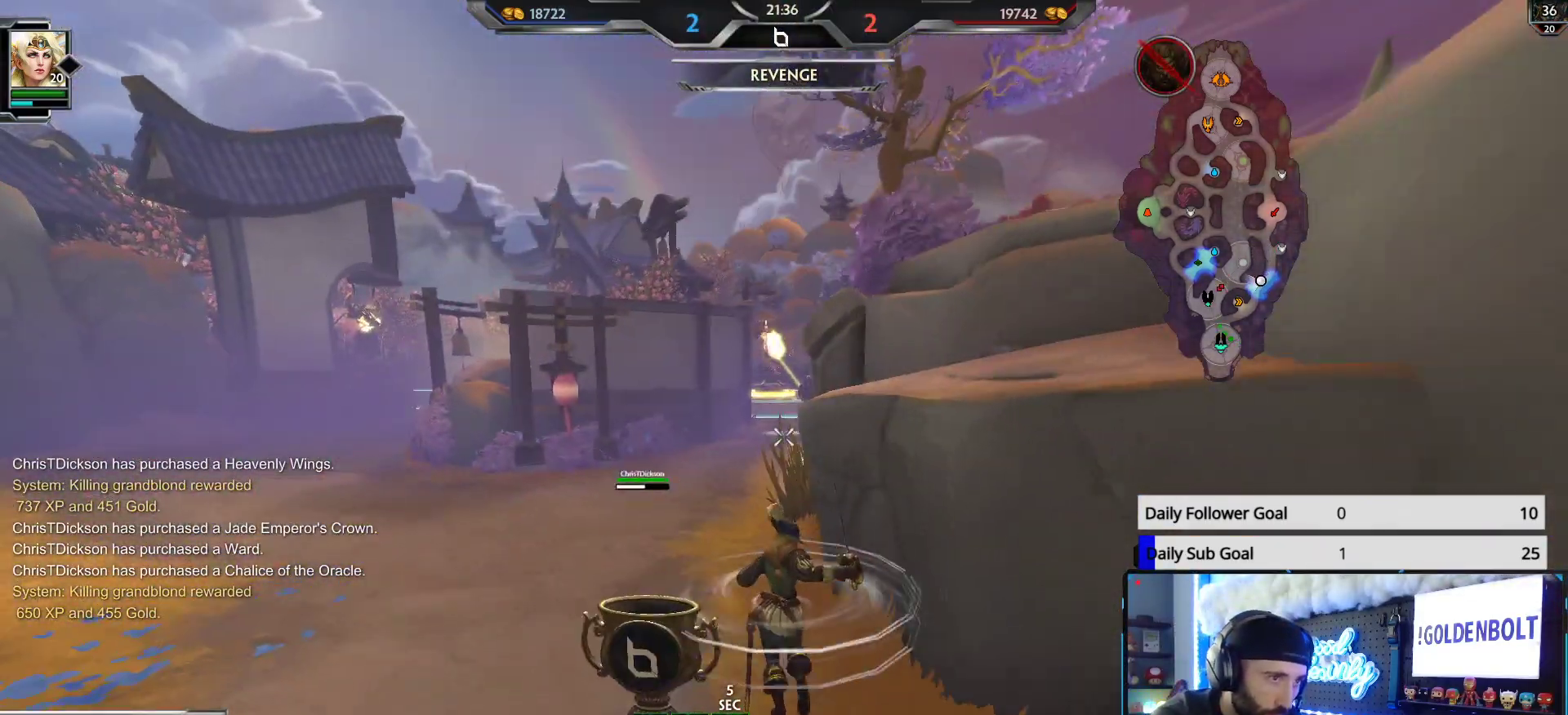
{"buttons": [], "left_stick": "up", "right_stick": "up-right", "events": [[467, "right_stick", "up-right"]]}
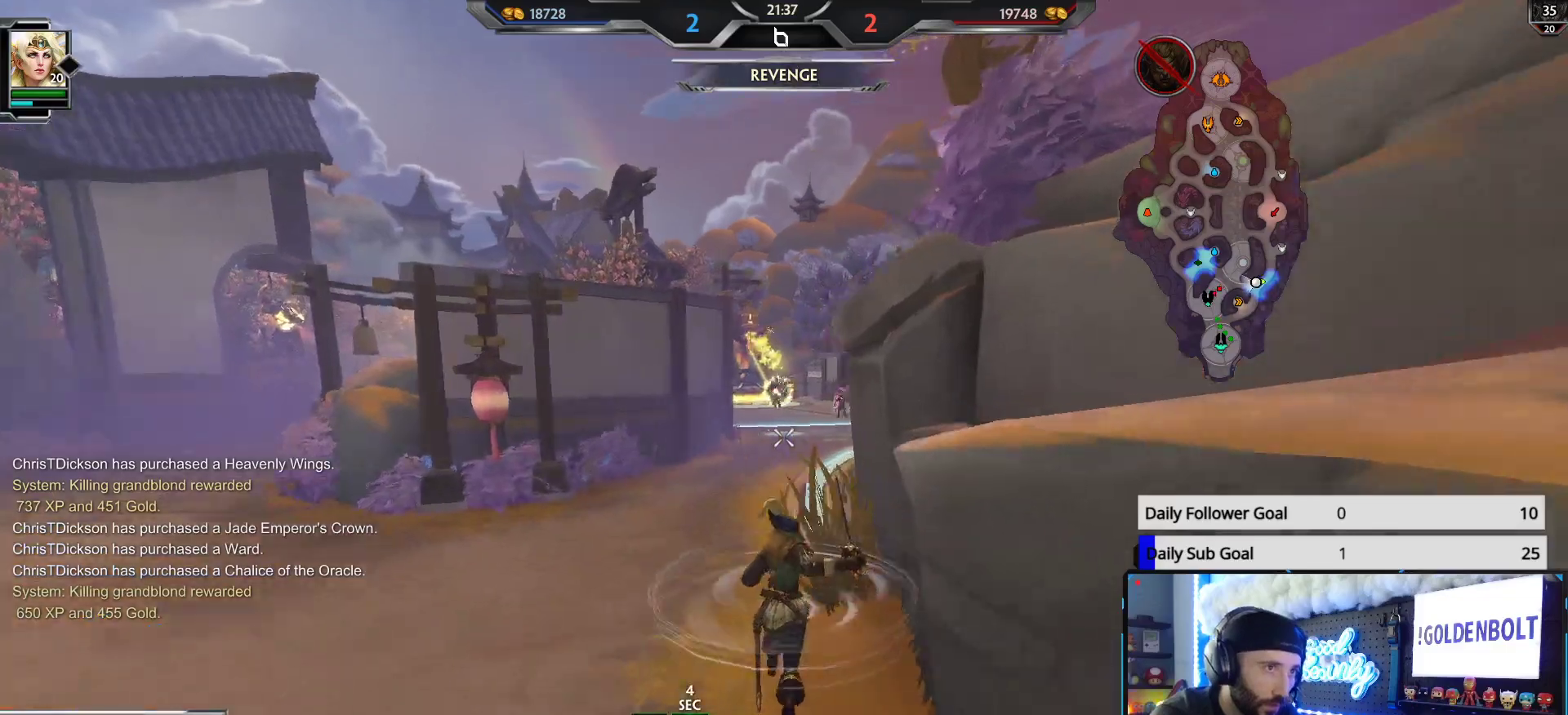
{"buttons": [], "left_stick": "up", "right_stick": "center", "events": [[67, "right_stick", "center"], [150, "right_stick", "up-right"], [333, "right_stick", "center"], [367, "L1", "down"], [450, "L1", "up"]]}
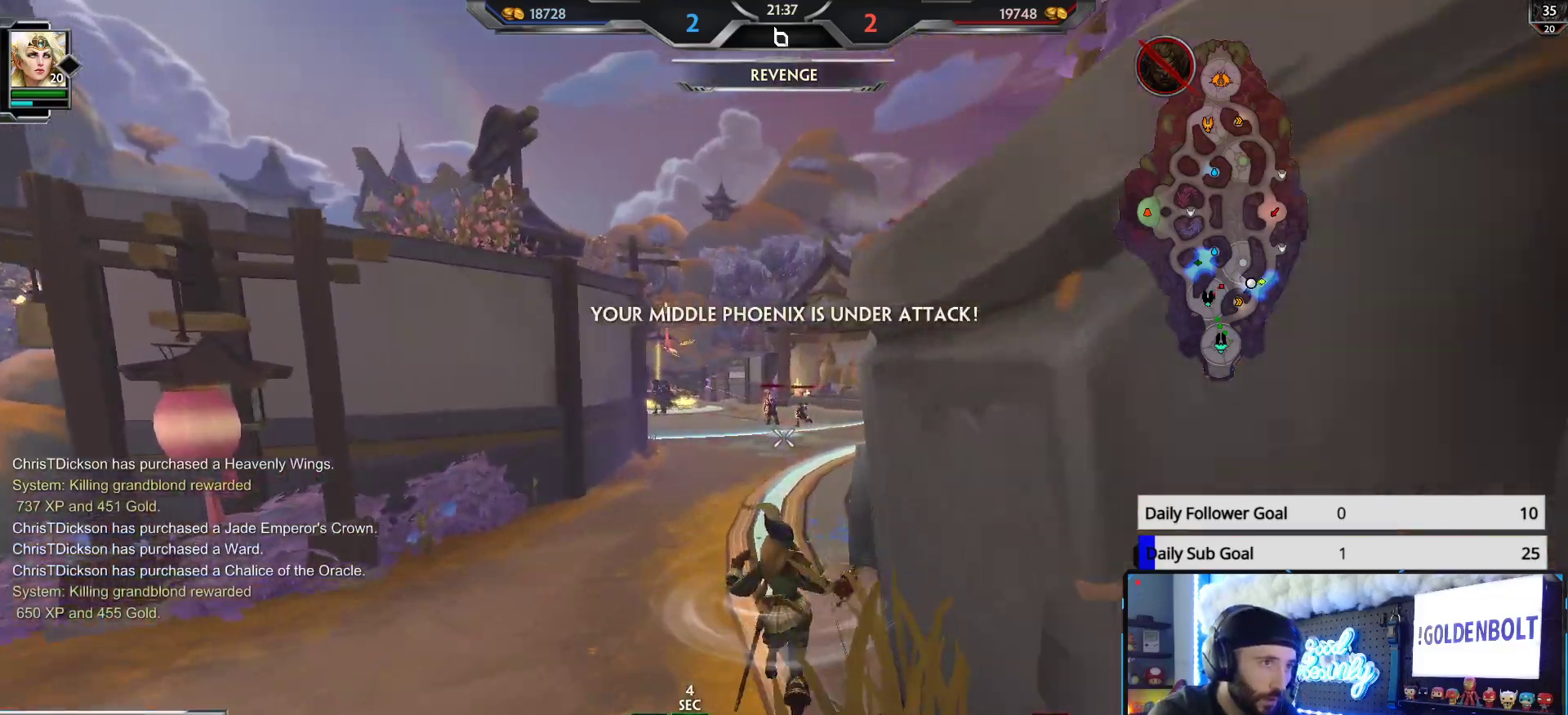
{"buttons": [], "left_stick": "up", "right_stick": "up", "events": [[67, "right_stick", "up"], [133, "right_stick", "up-left"], [250, "right_stick", "up"]]}
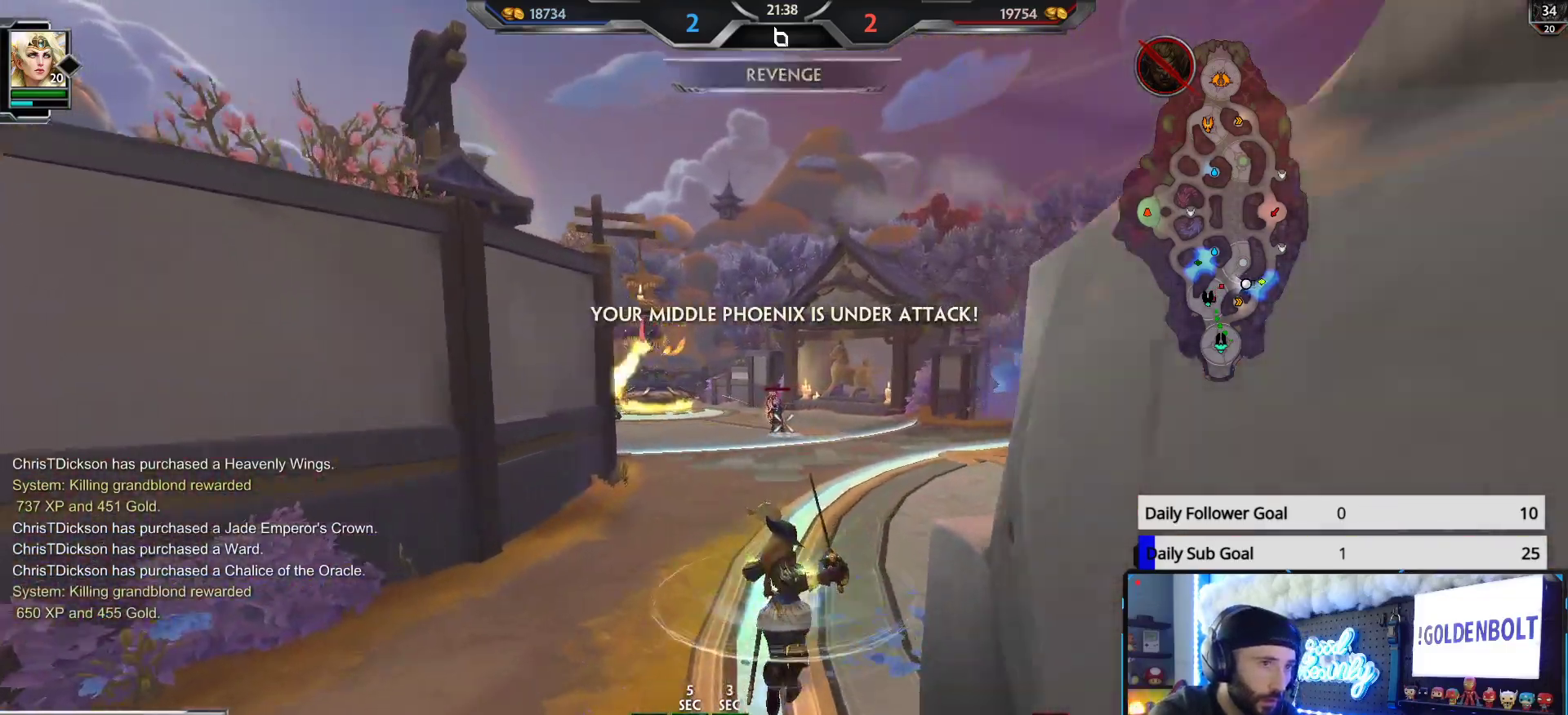
{"buttons": [], "left_stick": "up", "right_stick": "up", "events": []}
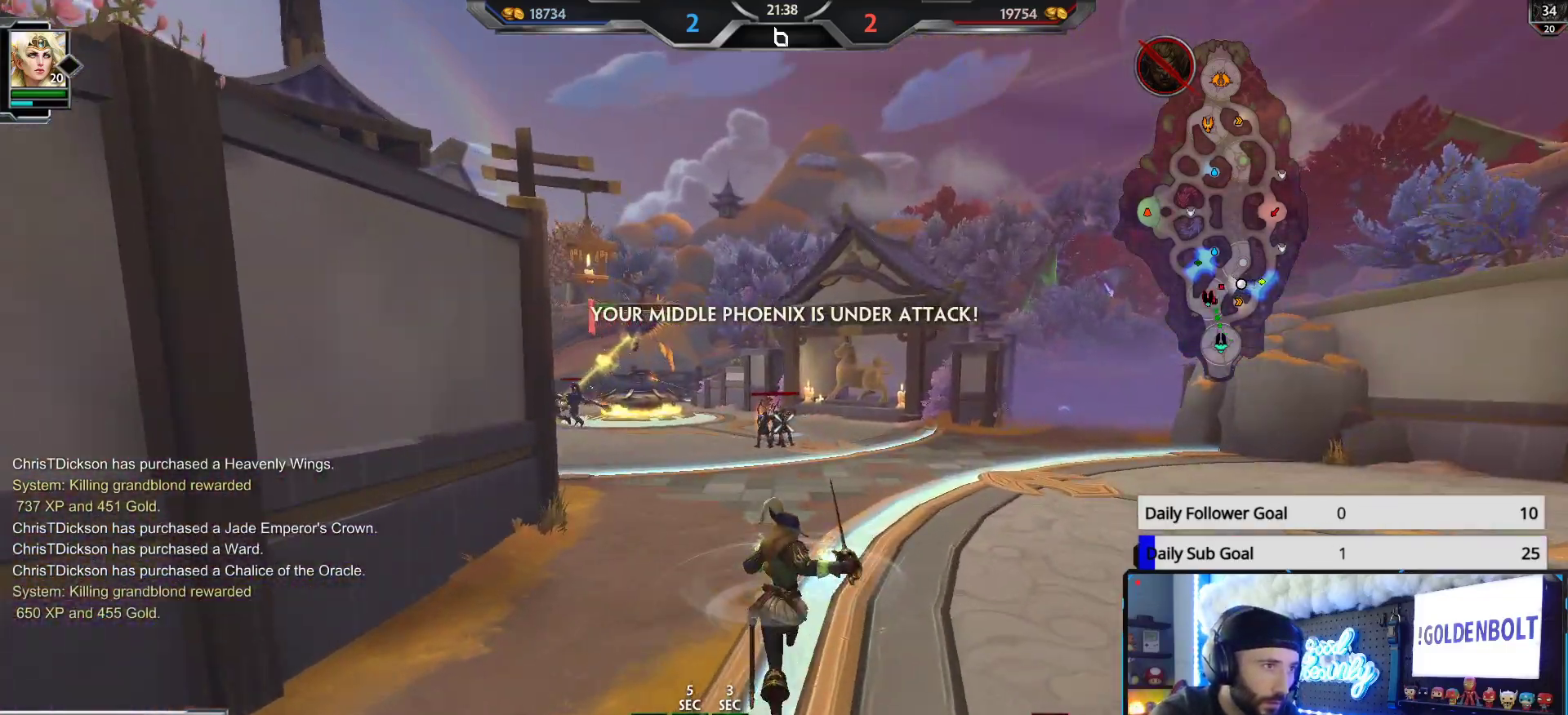
{"buttons": ["R2"], "left_stick": "up", "right_stick": "center", "events": [[33, "right_stick", "up-left"], [67, "R2", "down"], [450, "right_stick", "center"]]}
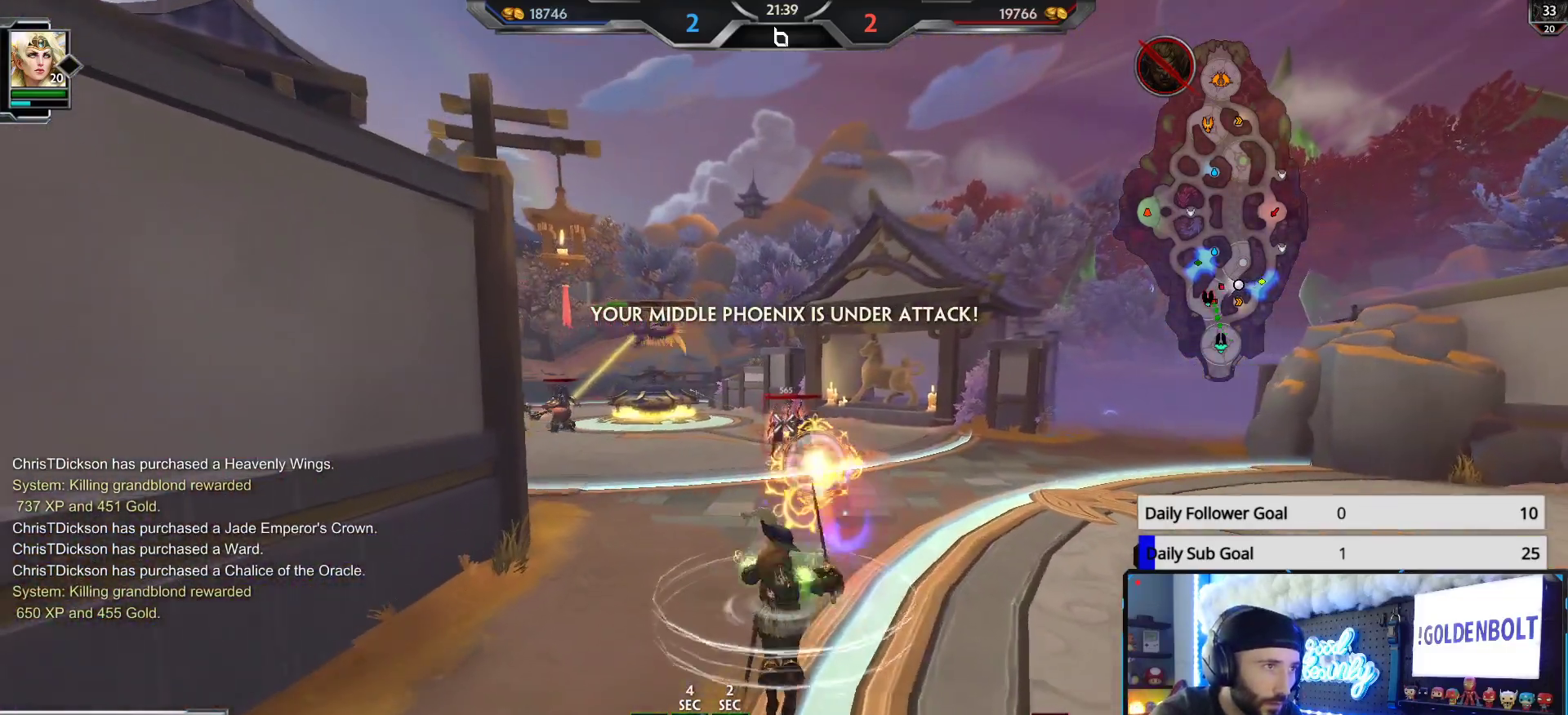
{"buttons": ["R2"], "left_stick": "up", "right_stick": "center", "events": []}
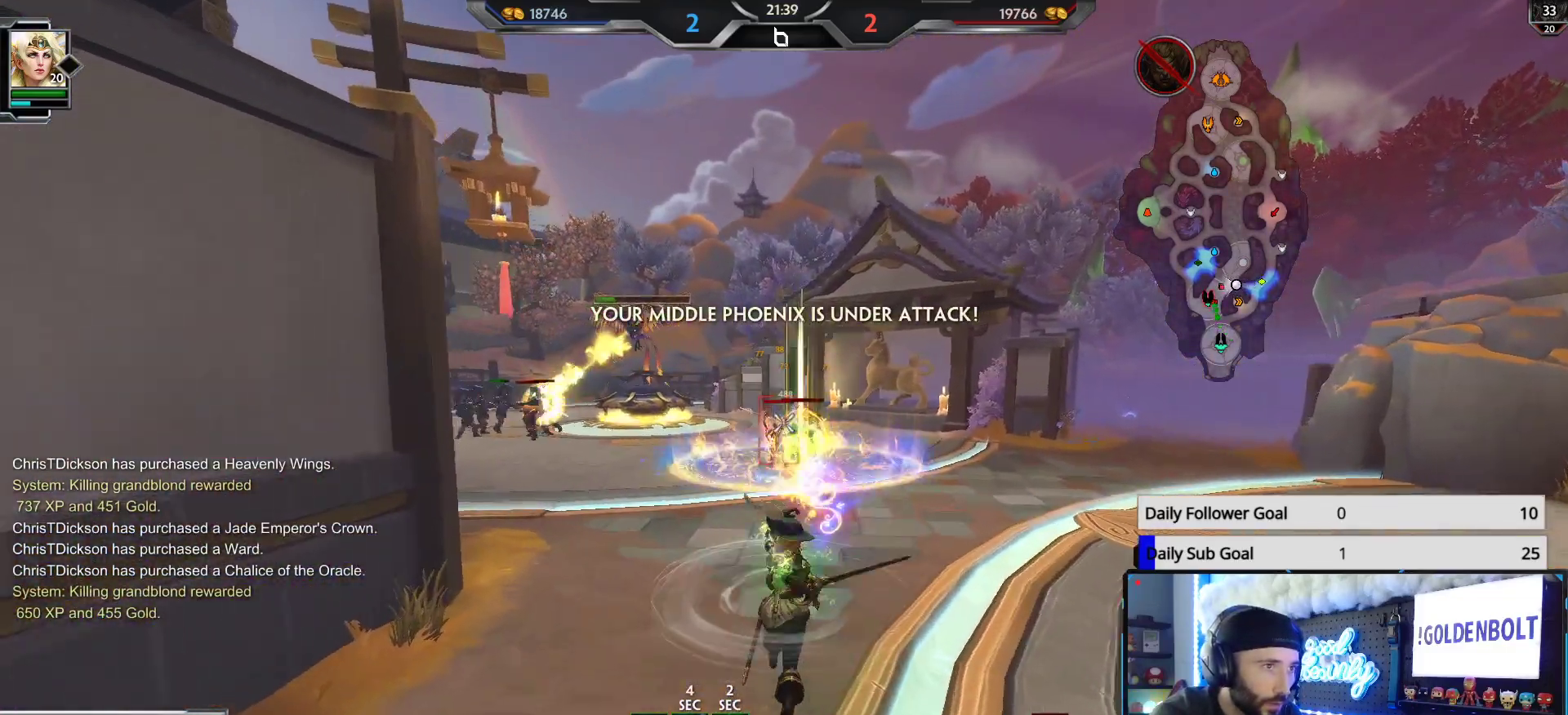
{"buttons": ["R2"], "left_stick": "up", "right_stick": "center", "events": []}
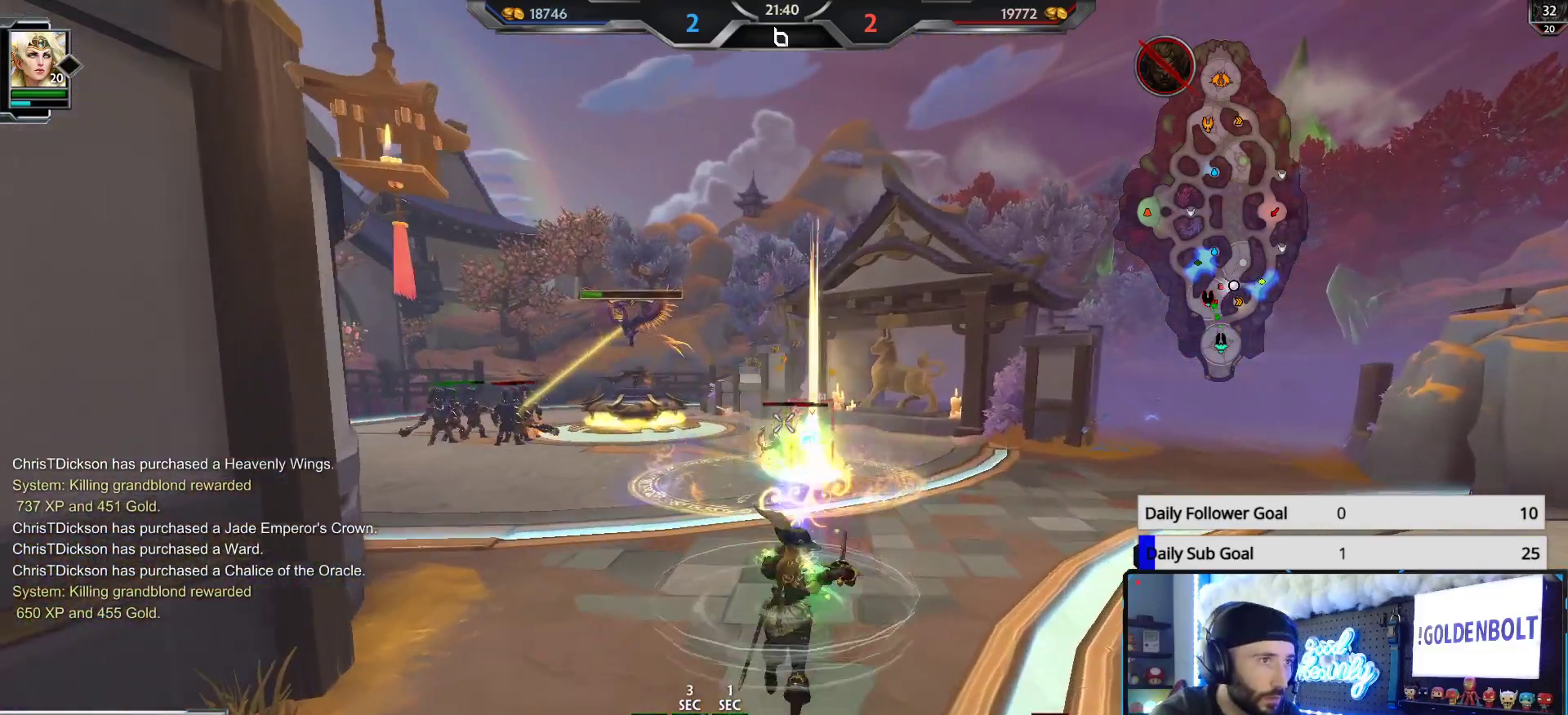
{"buttons": ["R2"], "left_stick": "up", "right_stick": "center", "events": []}
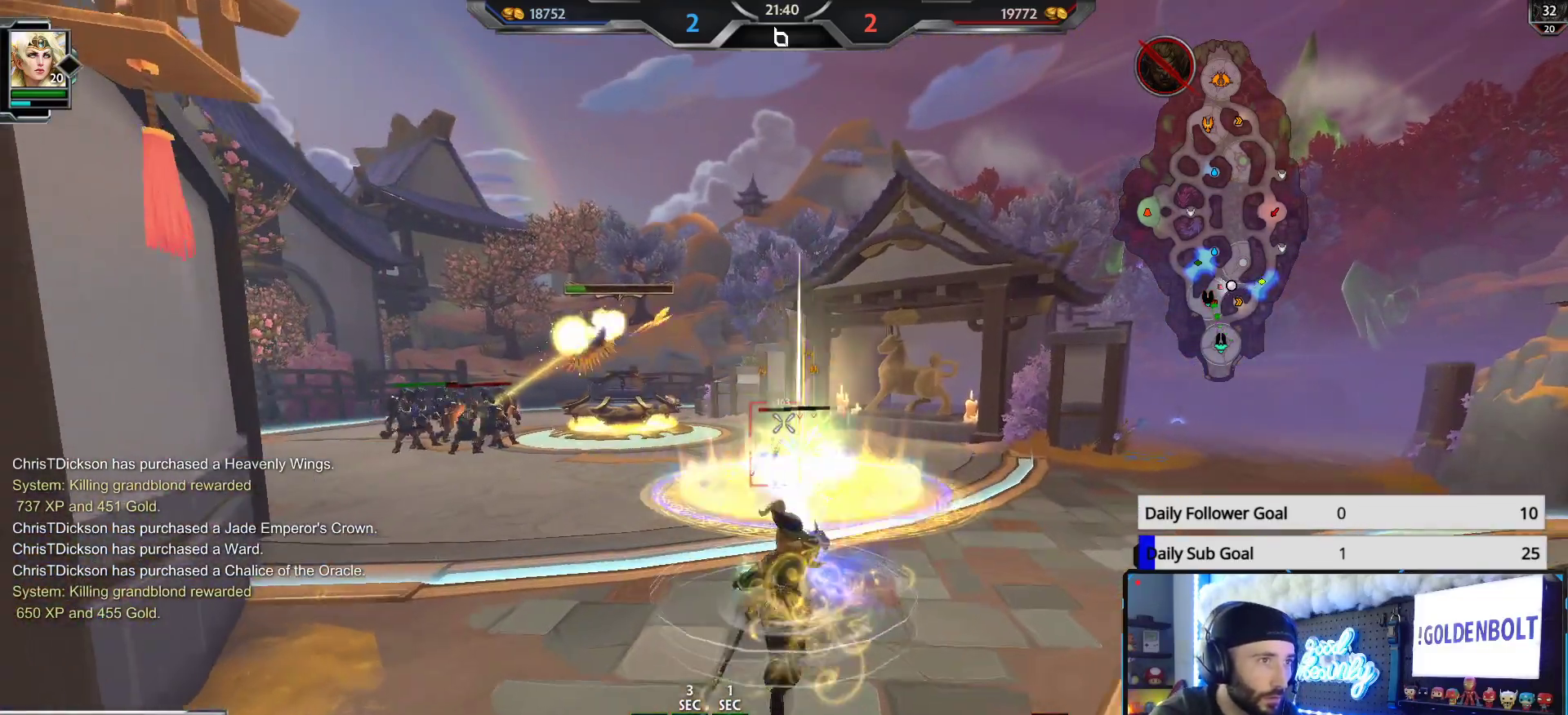
{"buttons": ["R2"], "left_stick": "up", "right_stick": "center", "events": []}
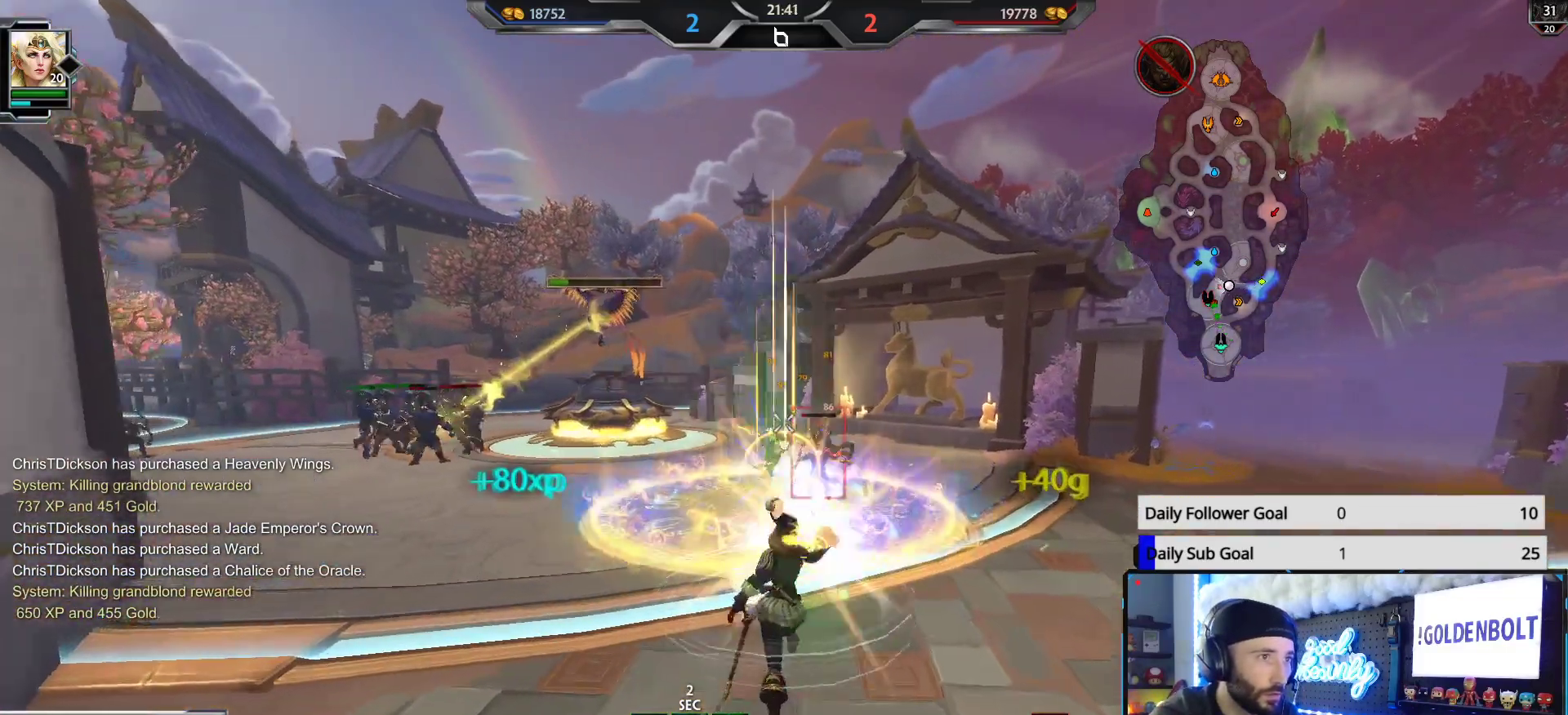
{"buttons": [], "left_stick": "up", "right_stick": "center", "events": [[33, "right_stick", "left"], [50, "R2", "up"], [250, "right_stick", "center"]]}
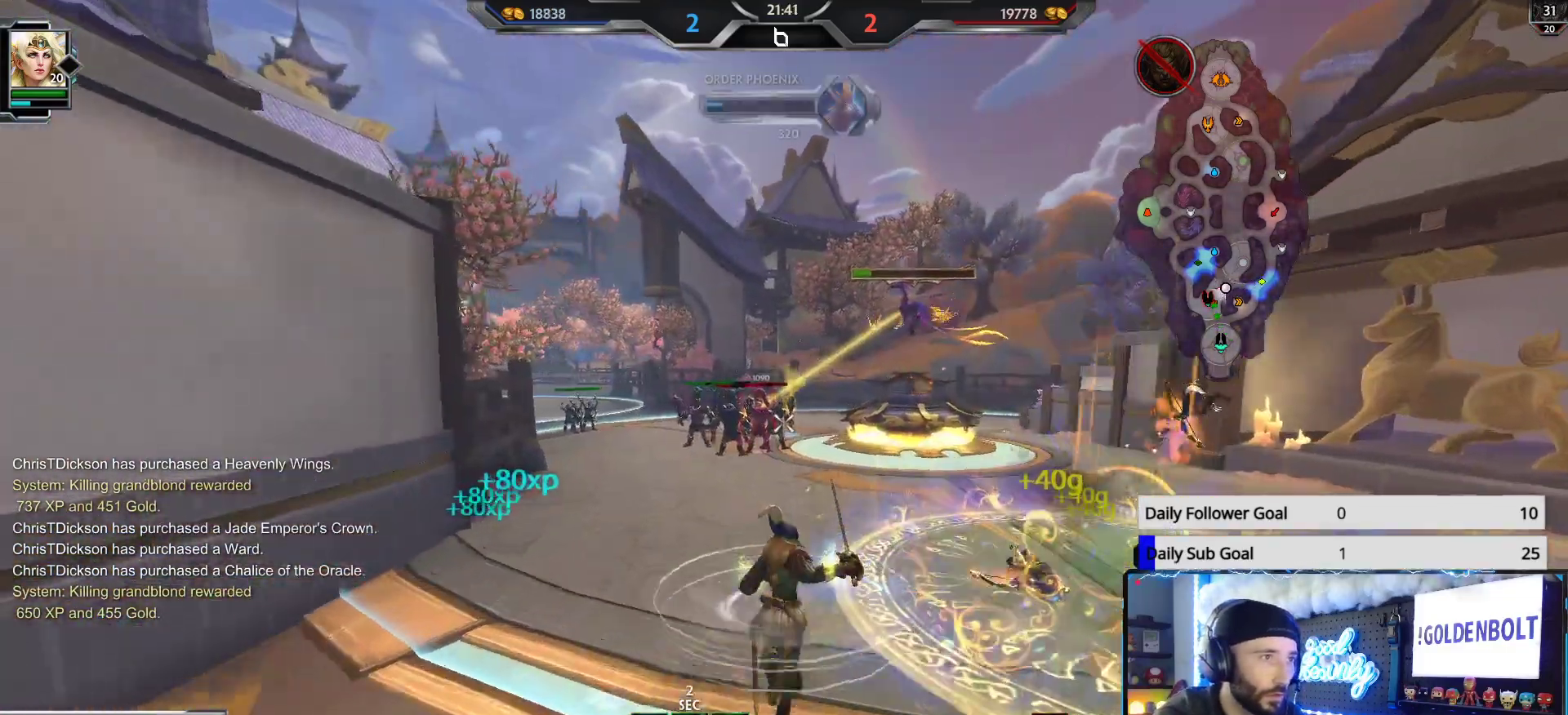
{"buttons": ["R2"], "left_stick": "up", "right_stick": "center", "events": [[100, "right_stick", "up-left"], [133, "R2", "down"], [283, "right_stick", "center"]]}
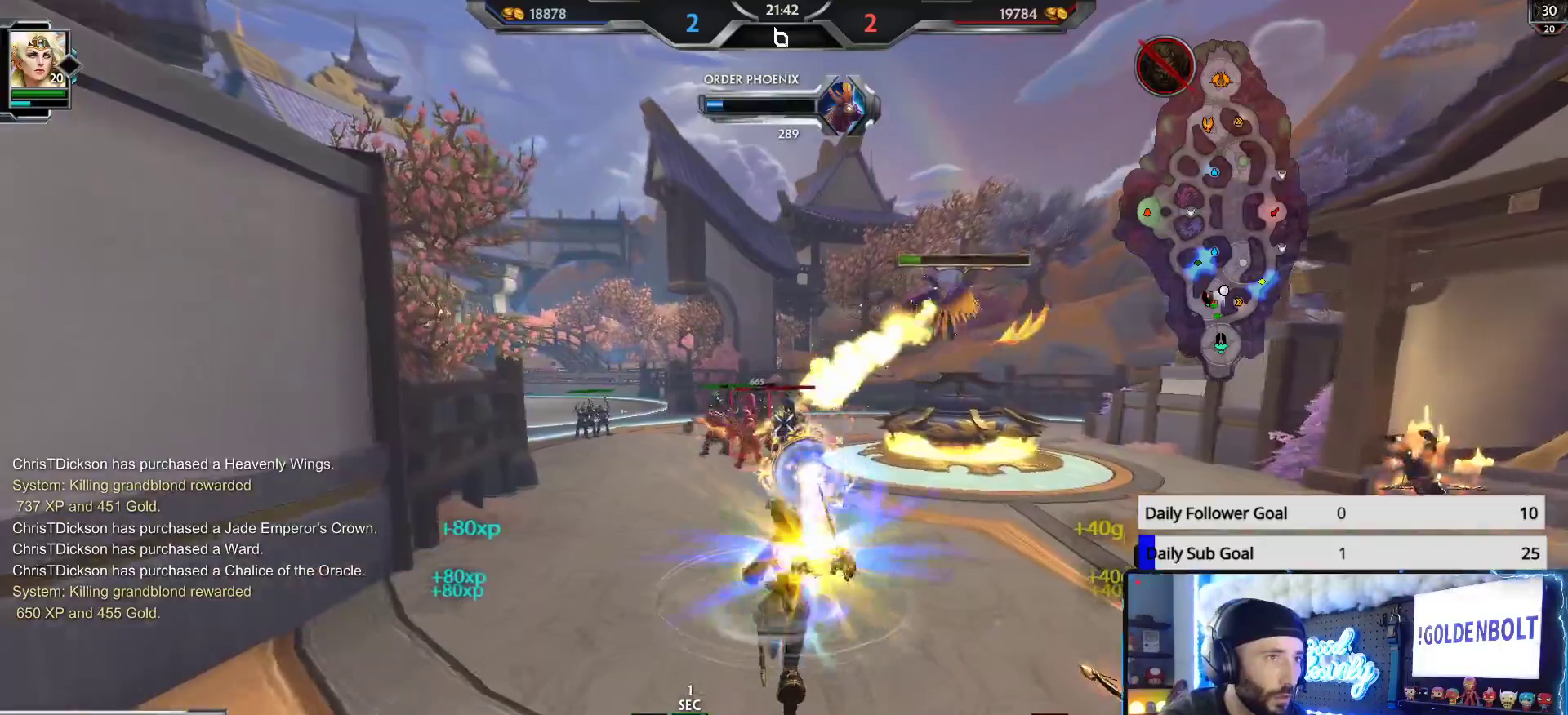
{"buttons": ["R2"], "left_stick": "up", "right_stick": "center", "events": []}
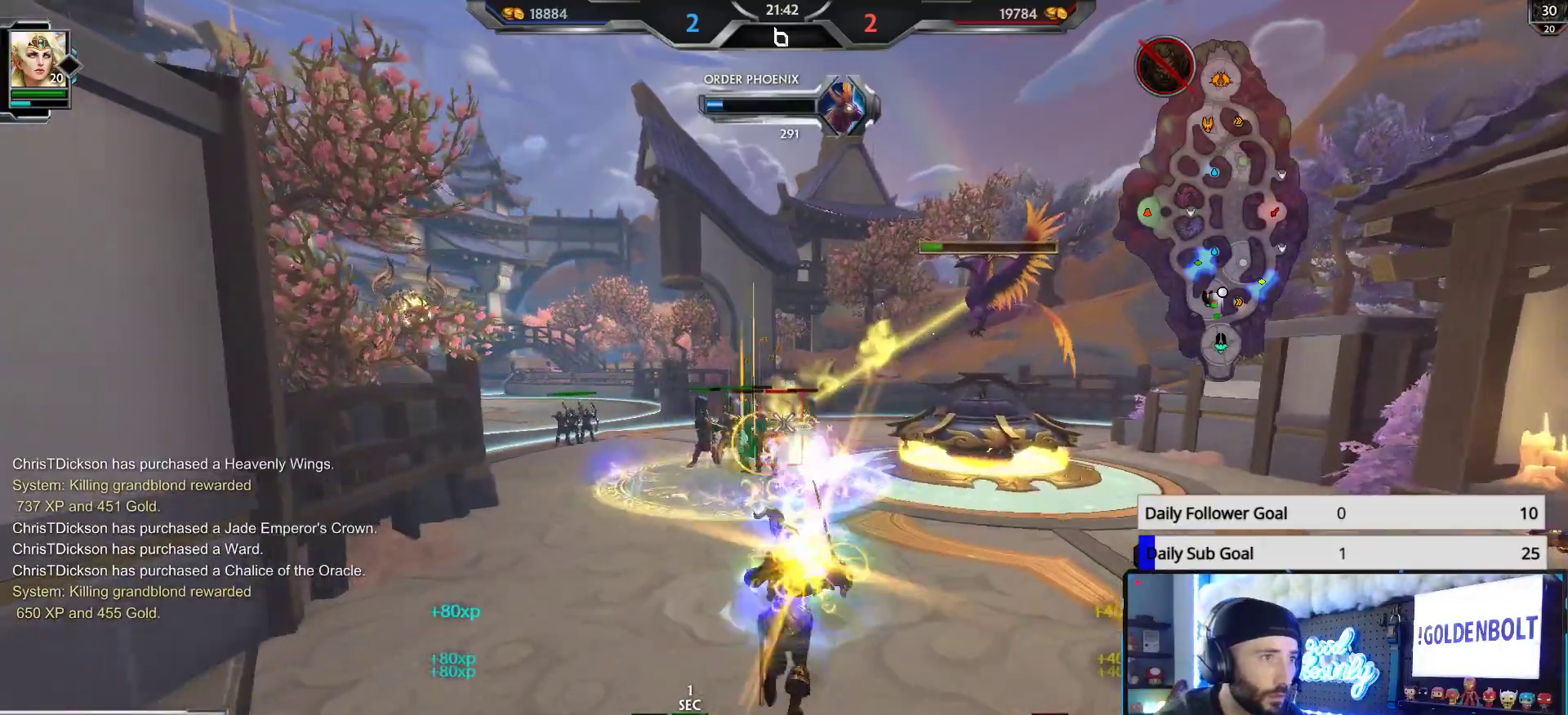
{"buttons": ["R2"], "left_stick": "up", "right_stick": "center", "events": []}
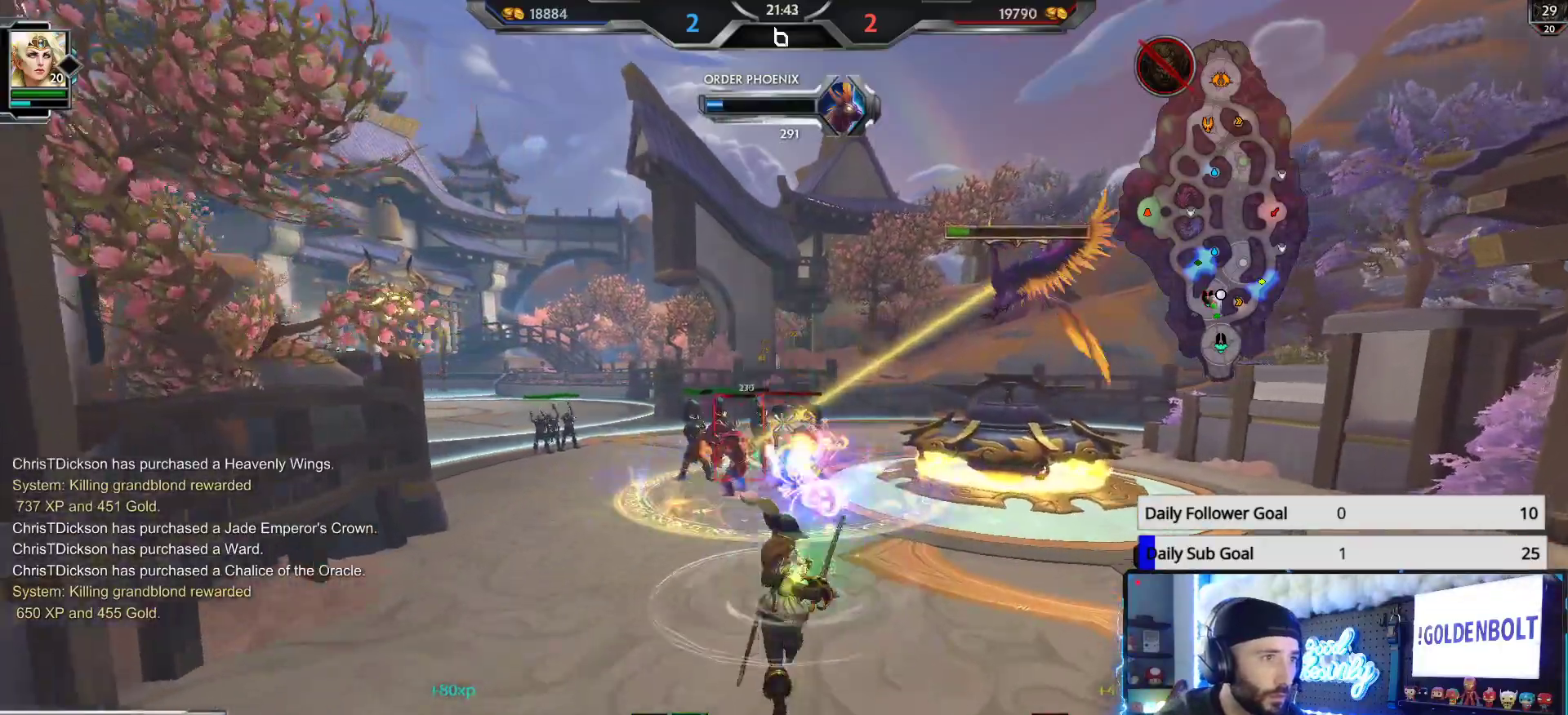
{"buttons": ["R2"], "left_stick": "up", "right_stick": "center", "events": []}
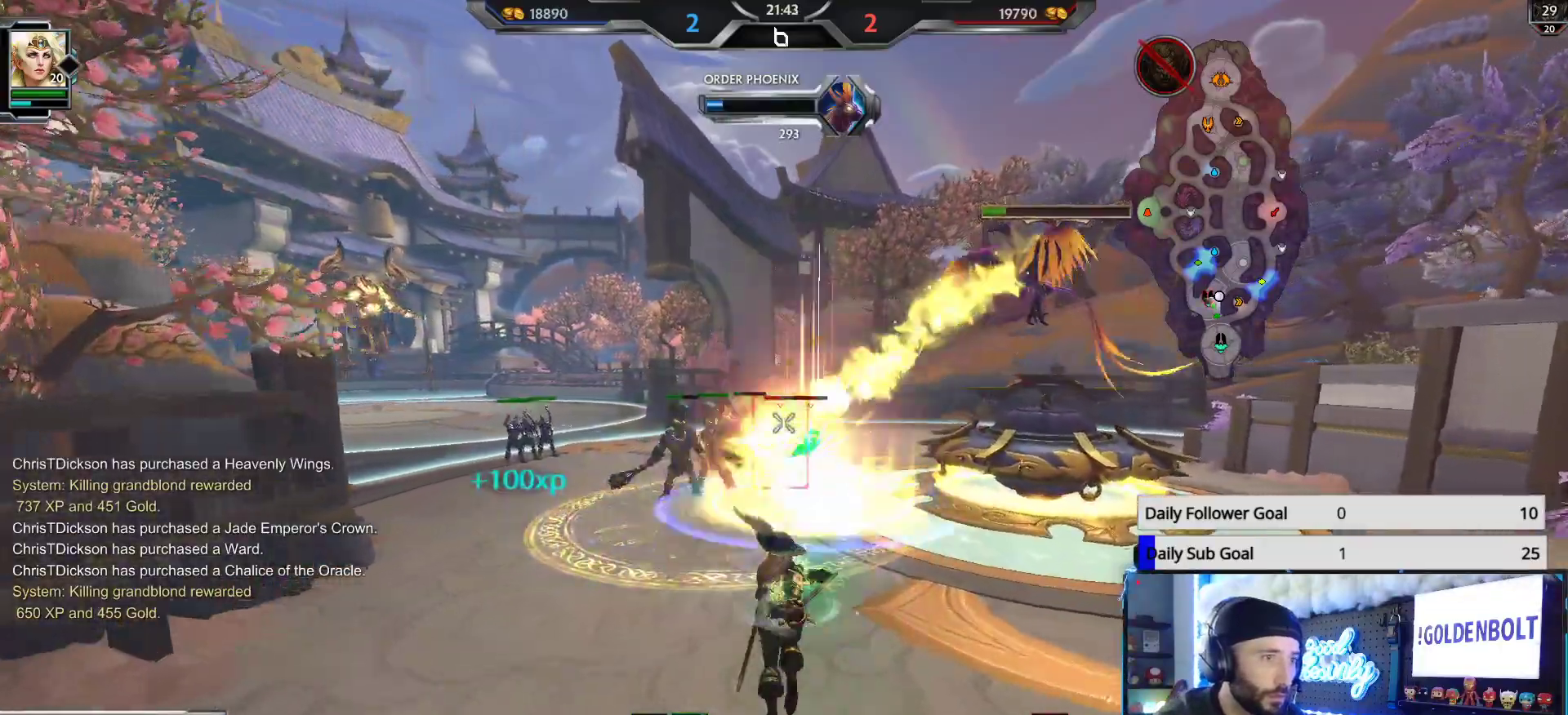
{"buttons": ["R2"], "left_stick": "up", "right_stick": "center", "events": []}
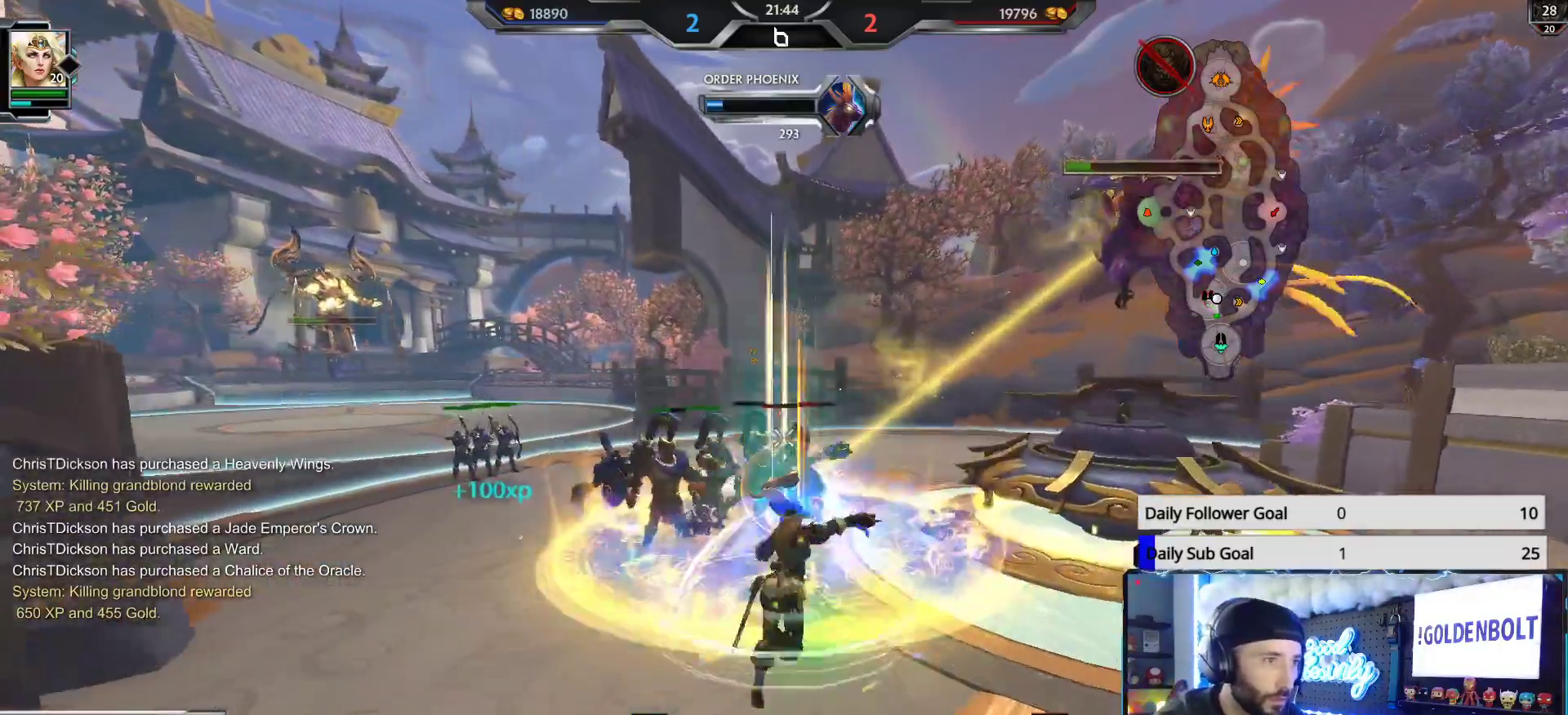
{"buttons": ["R2"], "left_stick": "up", "right_stick": "center", "events": []}
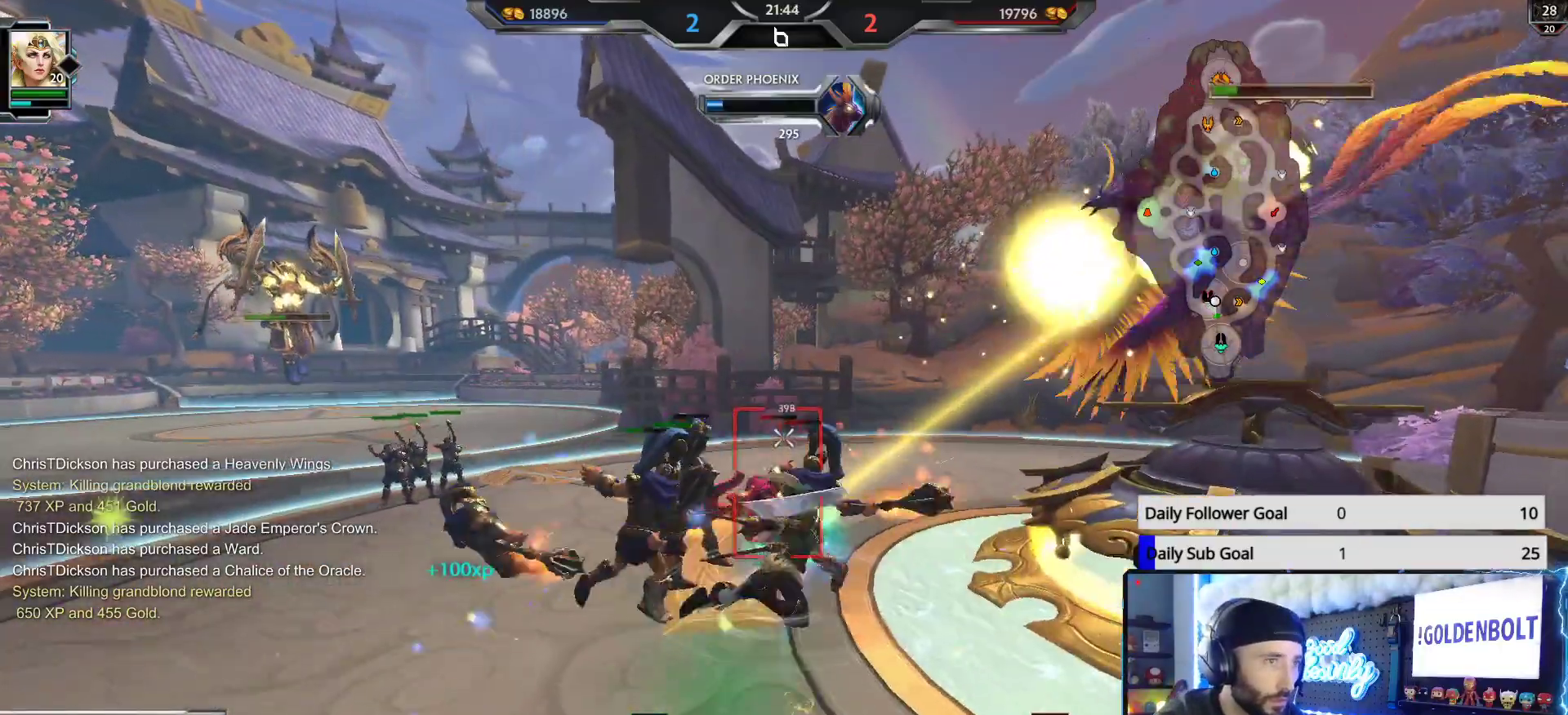
{"buttons": ["R2"], "left_stick": "down", "right_stick": "down-right", "events": [[183, "right_stick", "down-right"], [400, "left_stick", "left"], [467, "left_stick", "down"]]}
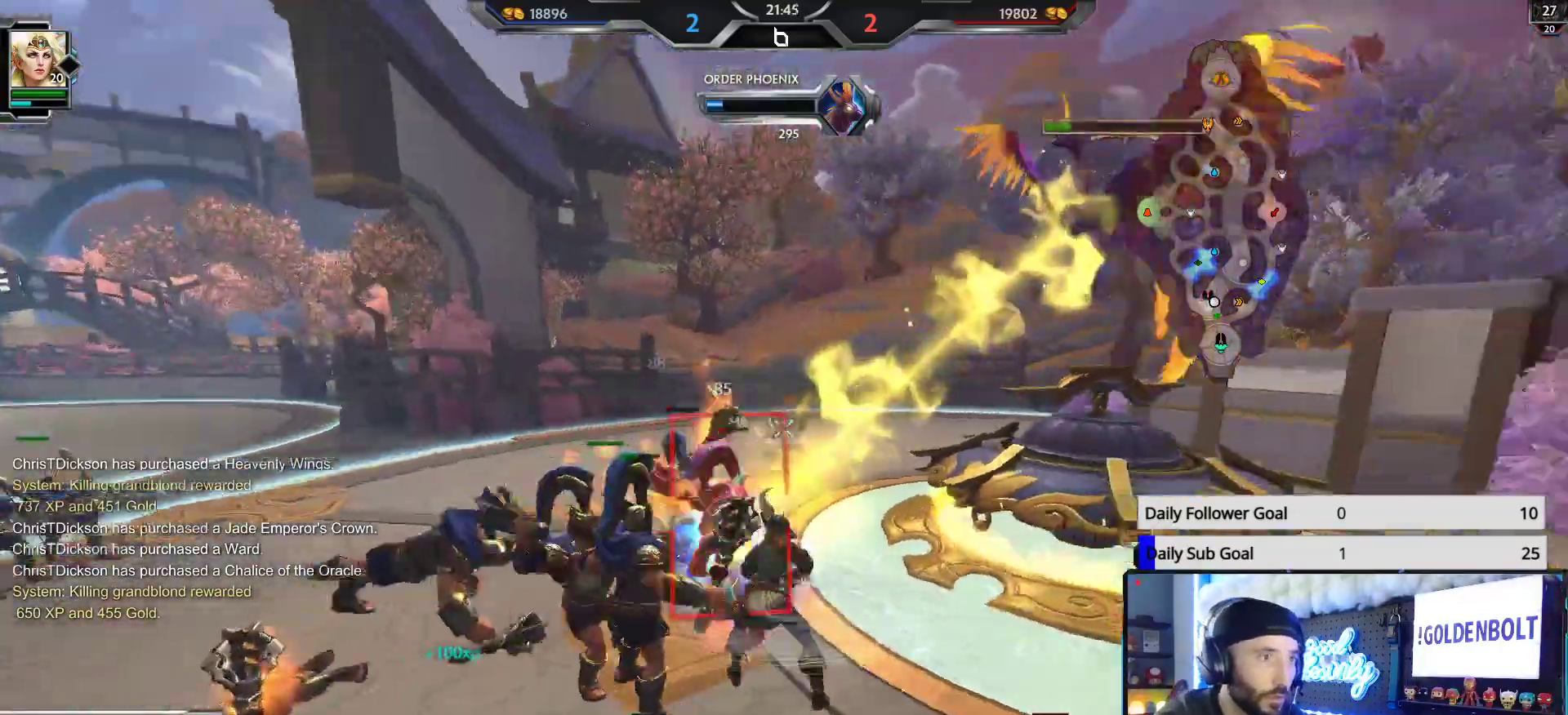
{"buttons": ["R2"], "left_stick": "up", "right_stick": "down-right", "events": [[33, "right_stick", "down"], [167, "left_stick", "up-left"], [167, "right_stick", "down-left"], [333, "left_stick", "center"], [333, "right_stick", "down"], [450, "left_stick", "up"], [450, "right_stick", "down-right"]]}
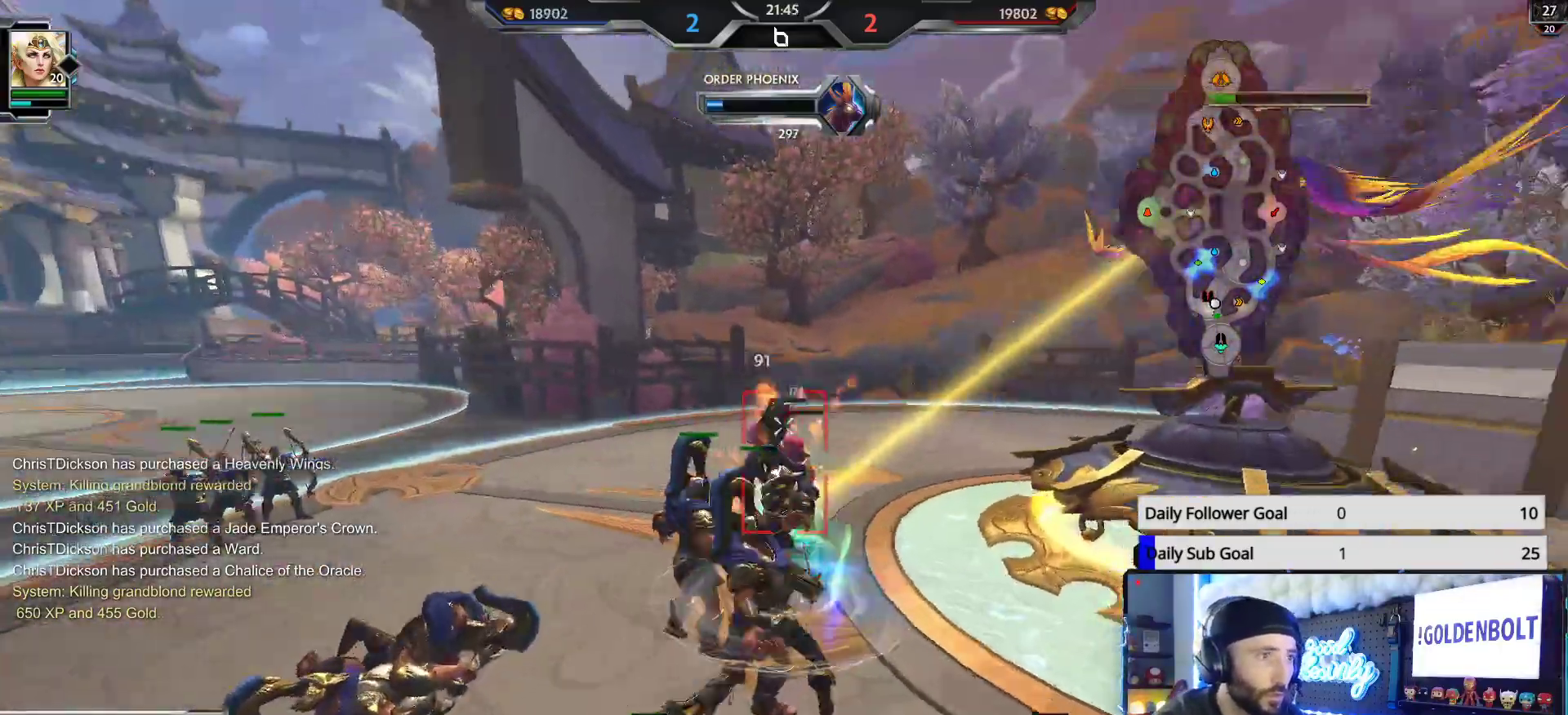
{"buttons": ["R2"], "left_stick": "down-right", "right_stick": "center", "events": [[67, "right_stick", "down"], [167, "right_stick", "center"], [350, "left_stick", "down"], [433, "left_stick", "down-right"]]}
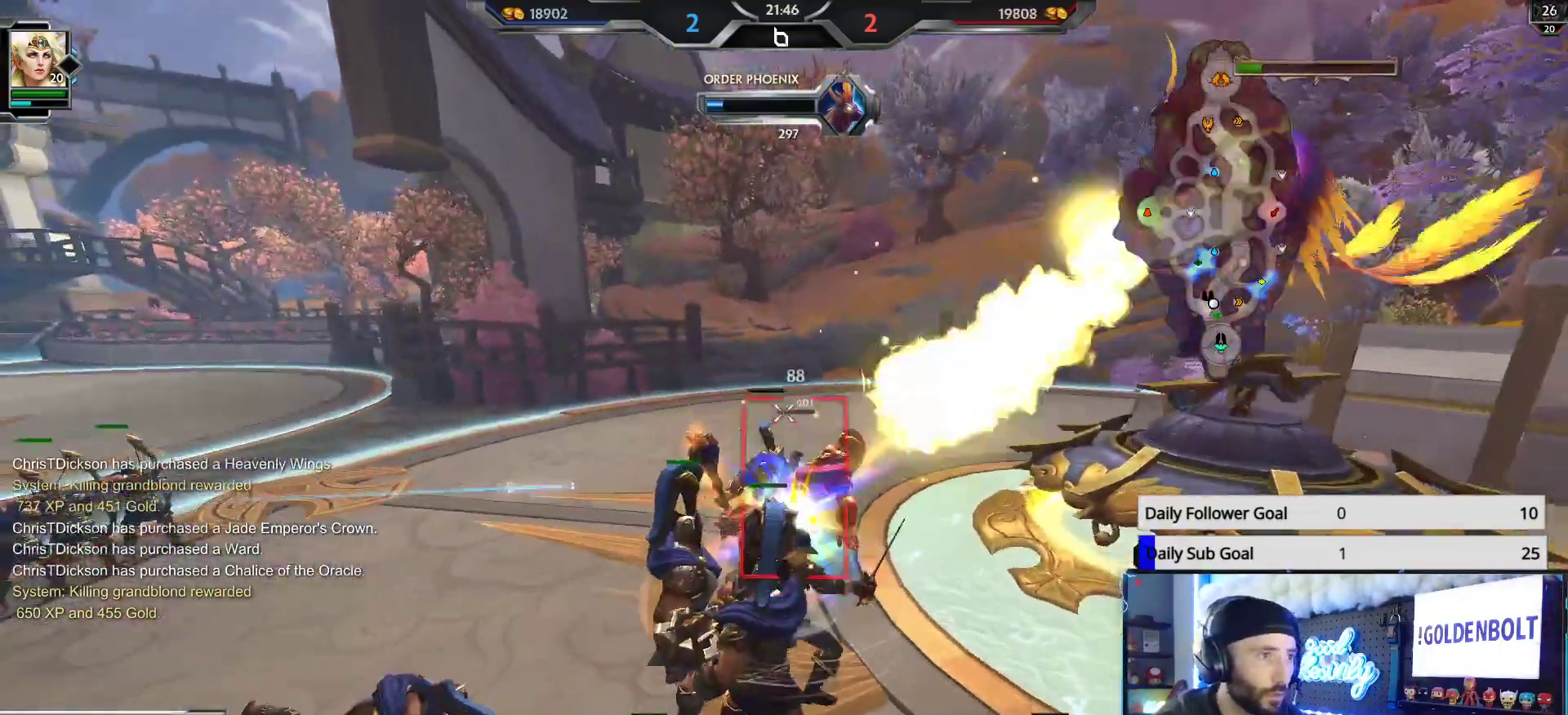
{"buttons": ["R2"], "left_stick": "up-left", "right_stick": "center", "events": [[200, "left_stick", "up-right"], [433, "left_stick", "up-left"]]}
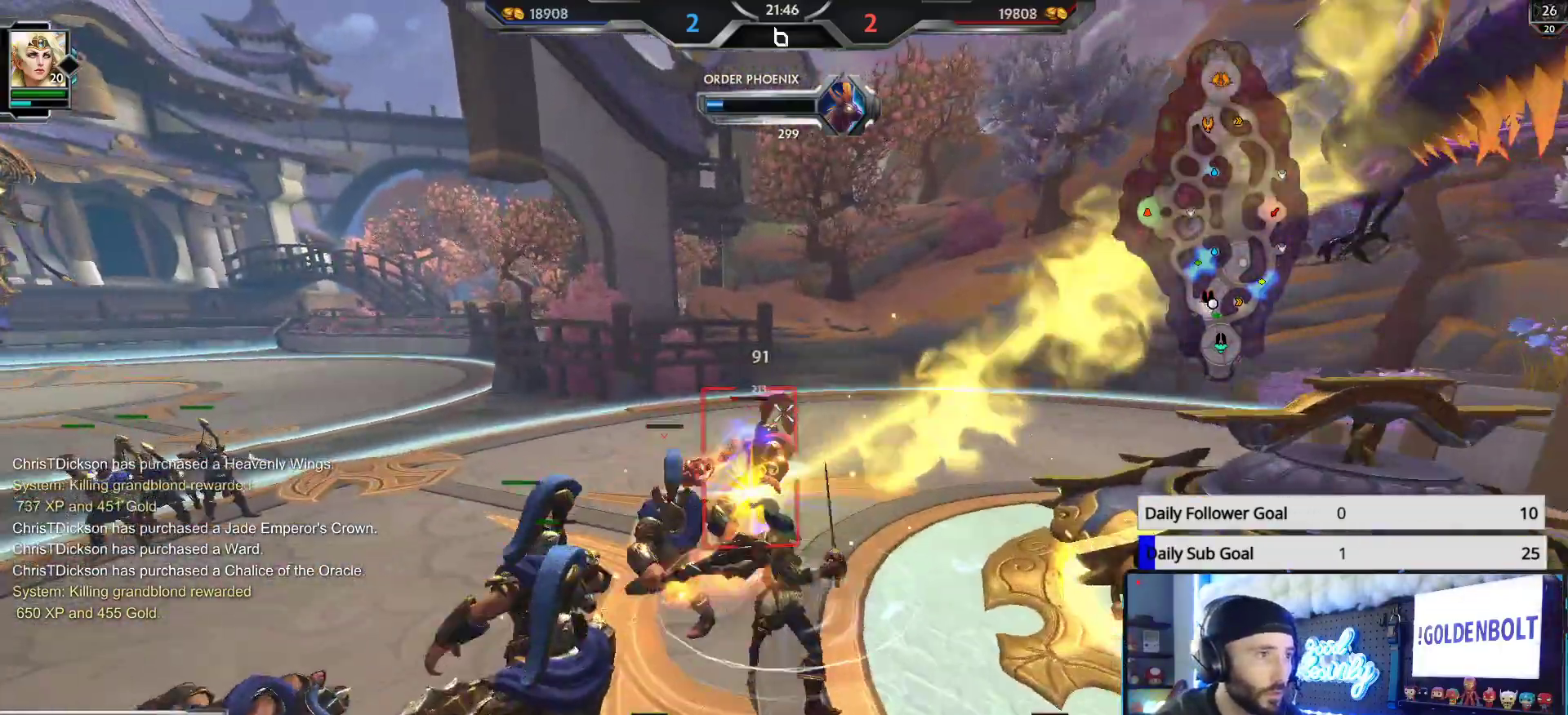
{"buttons": ["R2"], "left_stick": "right", "right_stick": "center", "events": [[50, "left_stick", "down-left"], [167, "left_stick", "down-right"], [283, "left_stick", "up"], [483, "left_stick", "right"]]}
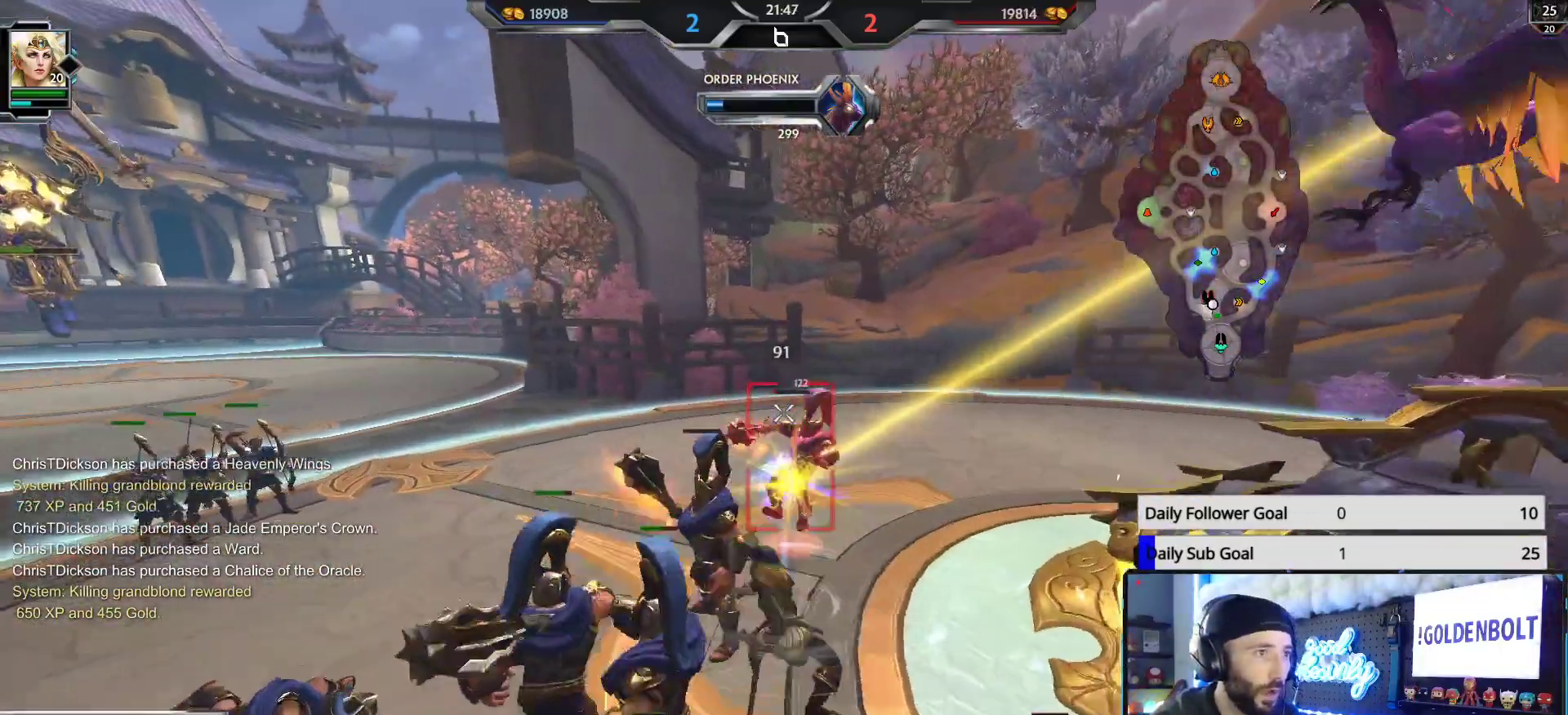
{"buttons": ["R2"], "left_stick": "down-left", "right_stick": "center", "events": [[83, "right_stick", "left"], [117, "left_stick", "down-left"], [167, "right_stick", "center"]]}
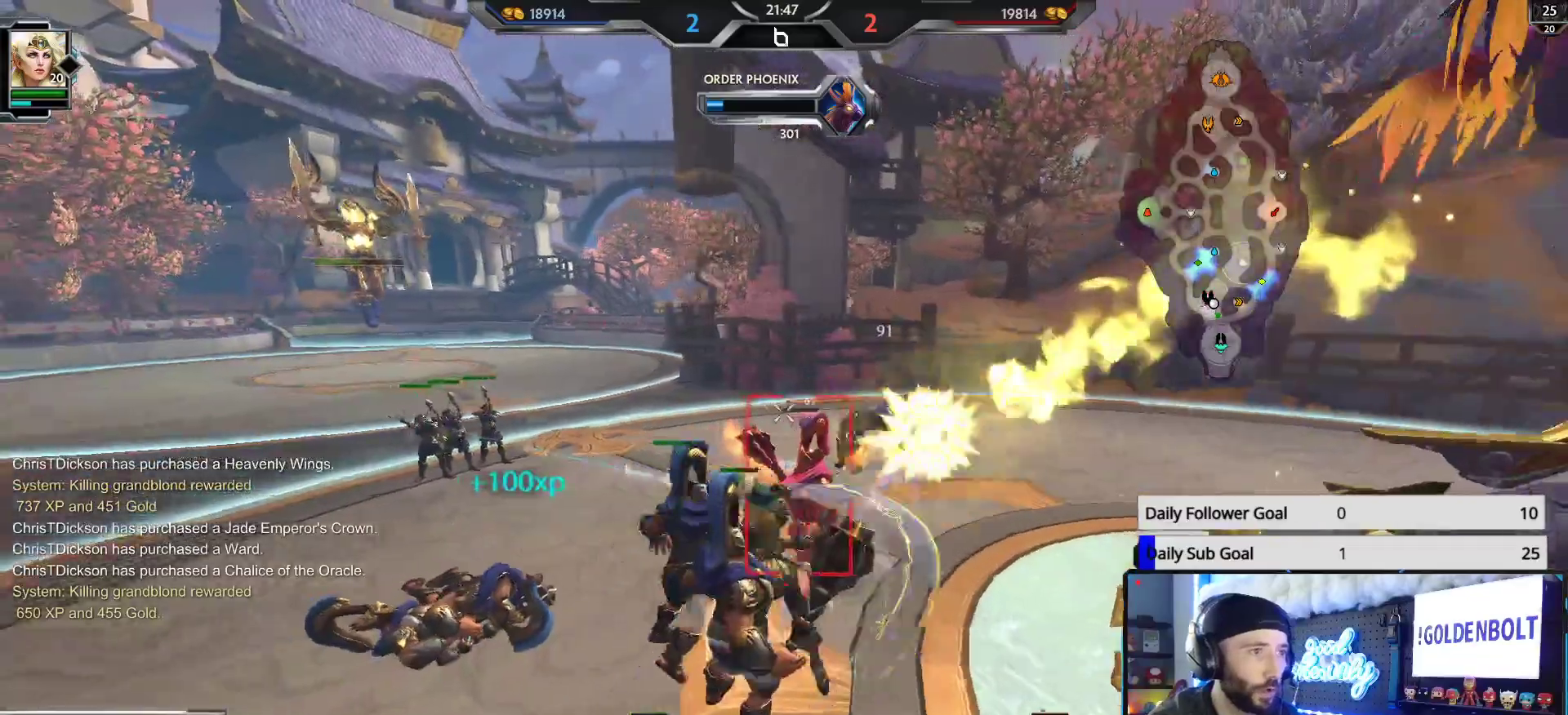
{"buttons": [], "left_stick": "up-left", "right_stick": "left", "events": [[17, "right_stick", "left"], [33, "R2", "up"], [233, "left_stick", "left"], [333, "left_stick", "up-left"]]}
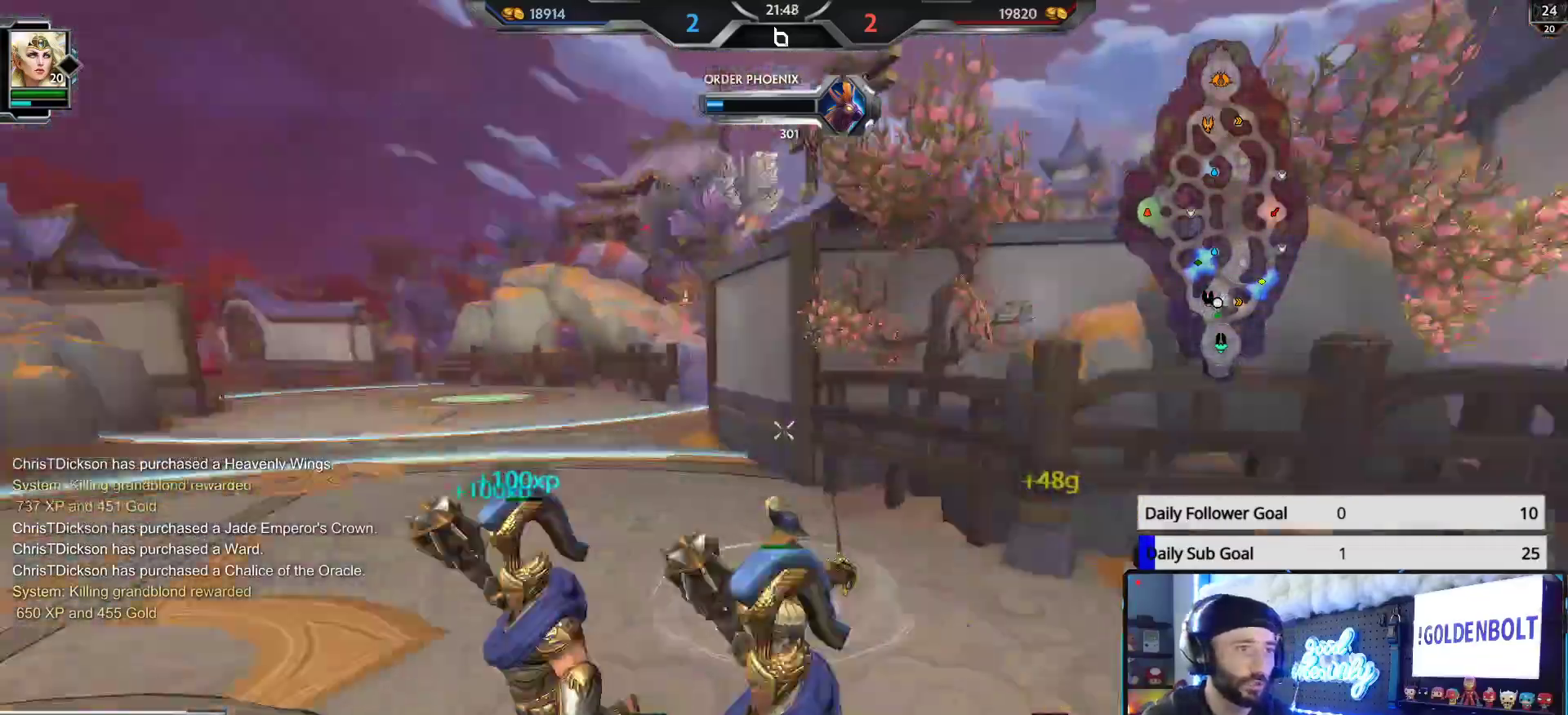
{"buttons": [], "left_stick": "up", "right_stick": "center", "events": [[467, "right_stick", "center"], [500, "left_stick", "up"]]}
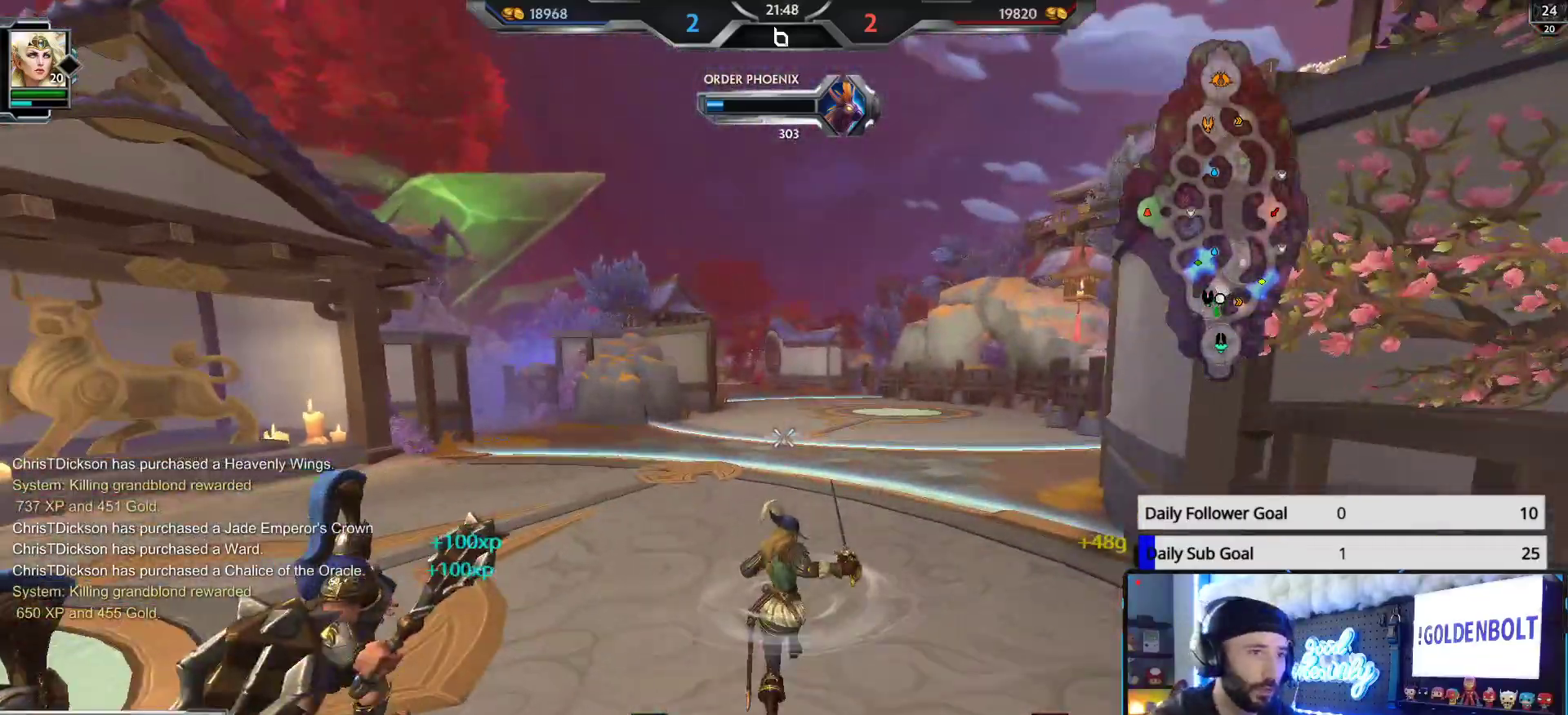
{"buttons": [], "left_stick": "up", "right_stick": "center", "events": []}
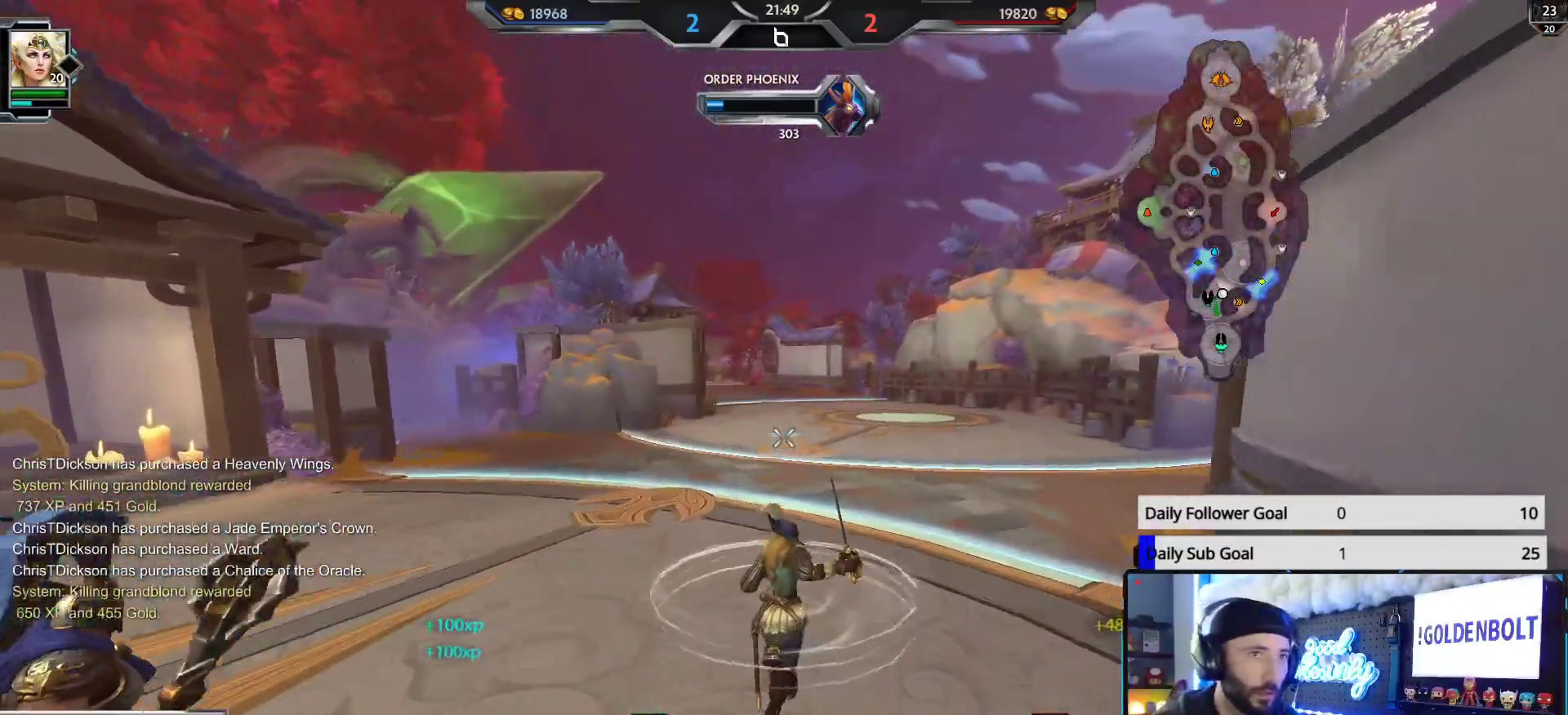
{"buttons": [], "left_stick": "up", "right_stick": "center", "events": []}